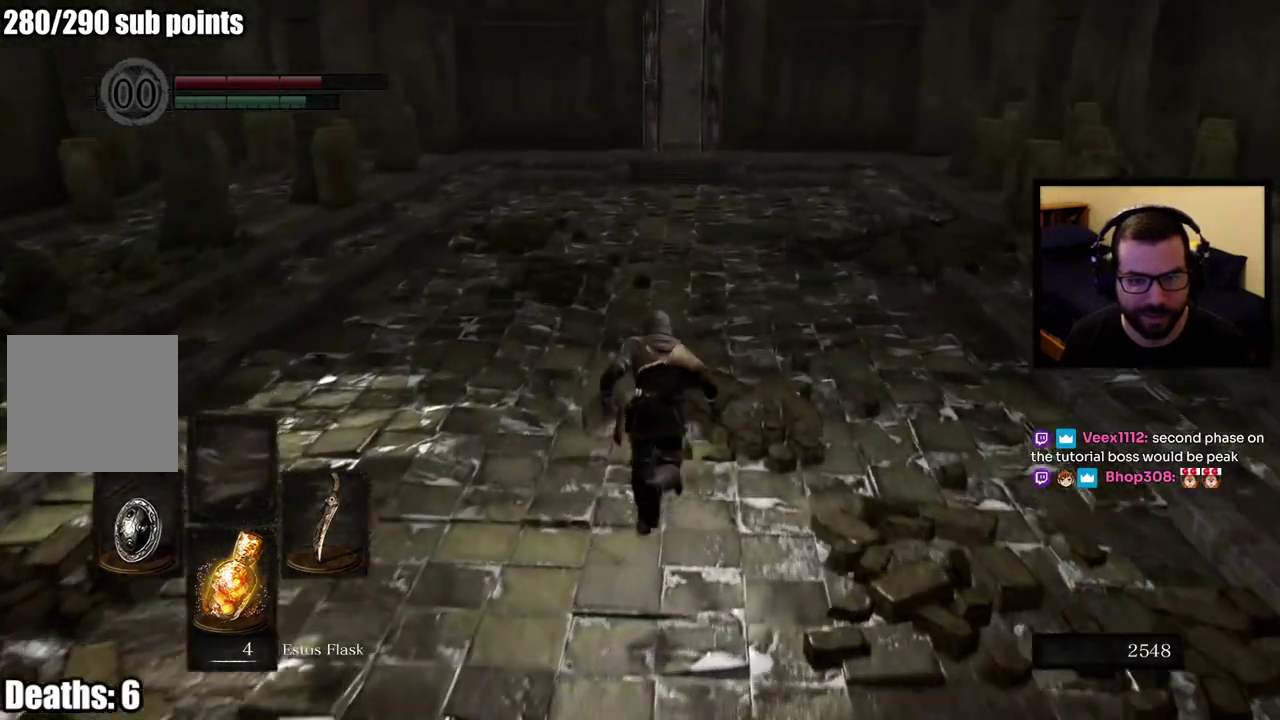
Gameplay with a controller (PlayStation layout); each line is a JSON object with the inputs held at the frame after it. "events" lists button and stick changes between this image and that frame as [ms after this image, input, new state], when the widget could be followed in between. This overlay highlights the sticks when they move; stick clicks (L3 R3) are not distinguishable.
{"buttons": ["CIRCLE"], "left_stick": "up", "right_stick": "center", "events": [[150, "right_stick", "center"]]}
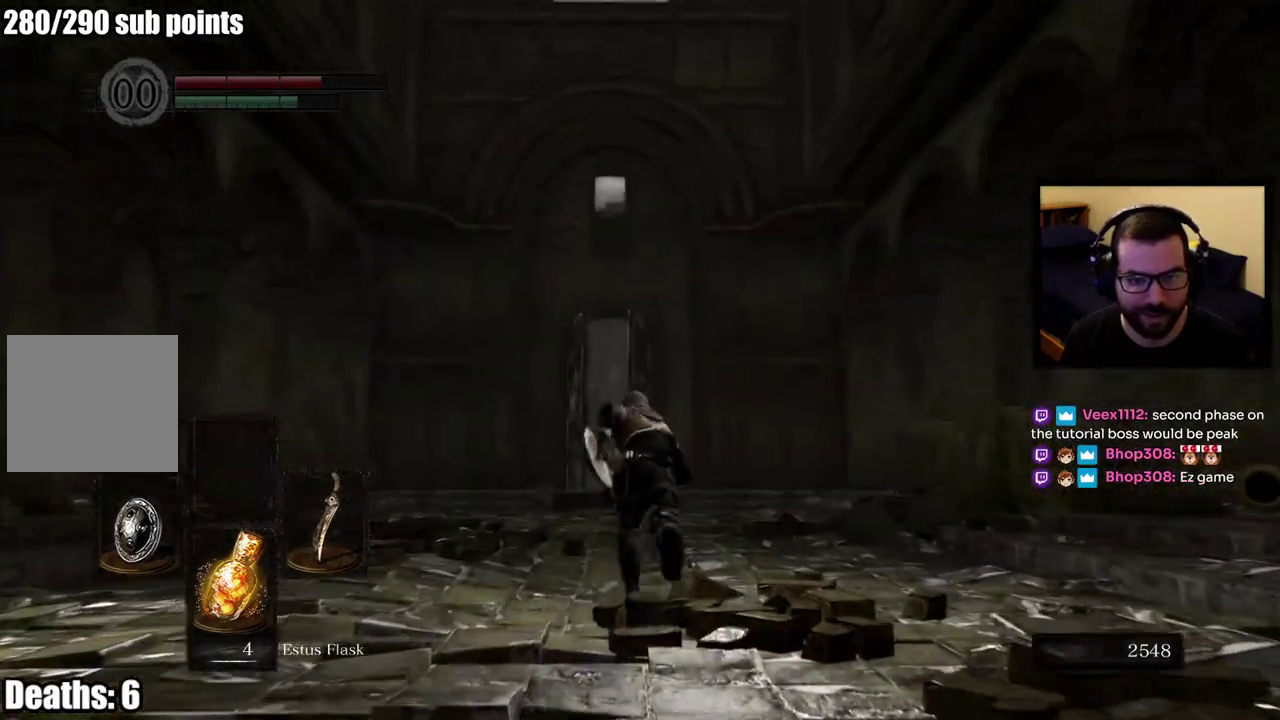
{"buttons": ["CIRCLE"], "left_stick": "up", "right_stick": "center", "events": []}
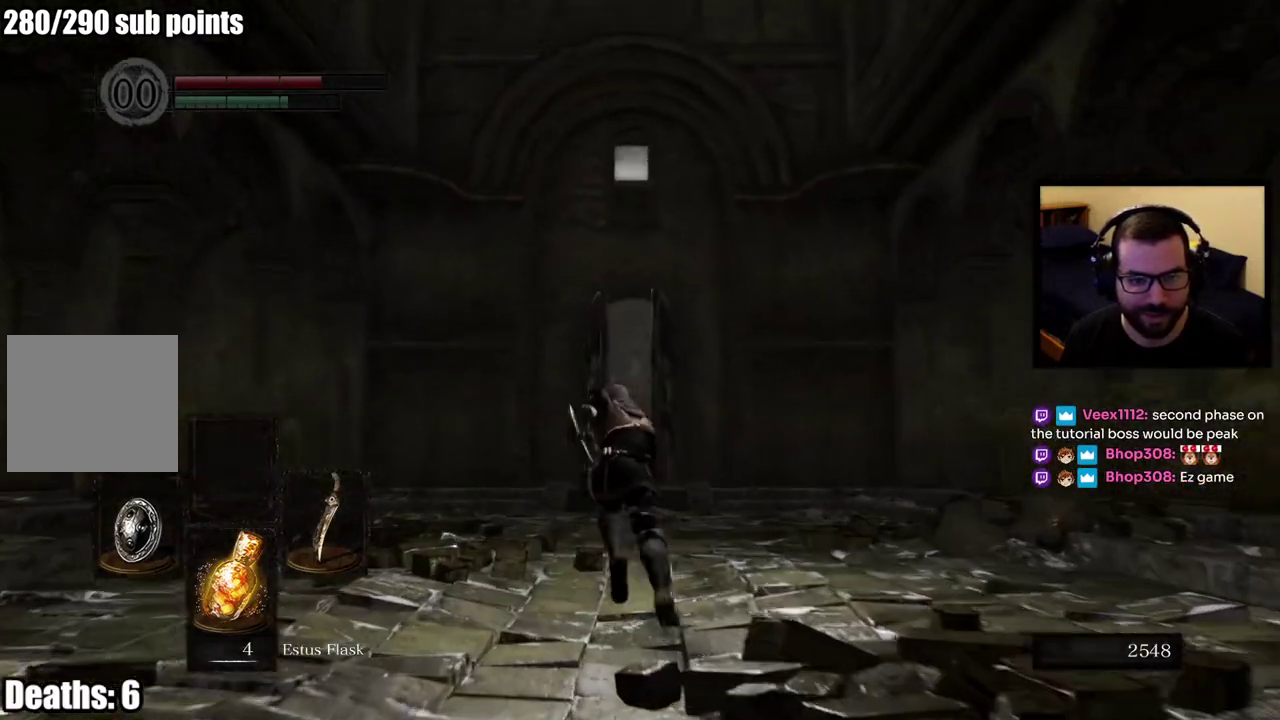
{"buttons": ["CIRCLE"], "left_stick": "up", "right_stick": "center", "events": [[117, "right_stick", "down"], [233, "right_stick", "center"]]}
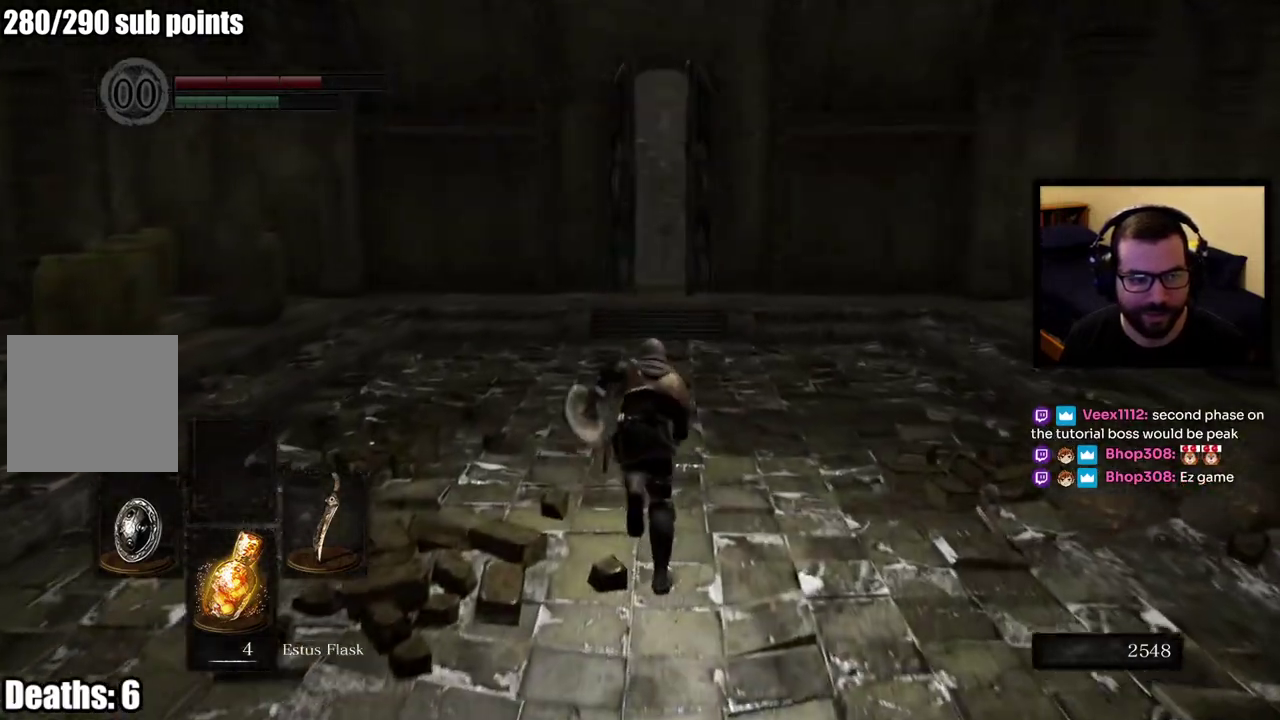
{"buttons": ["CIRCLE"], "left_stick": "up", "right_stick": "center", "events": []}
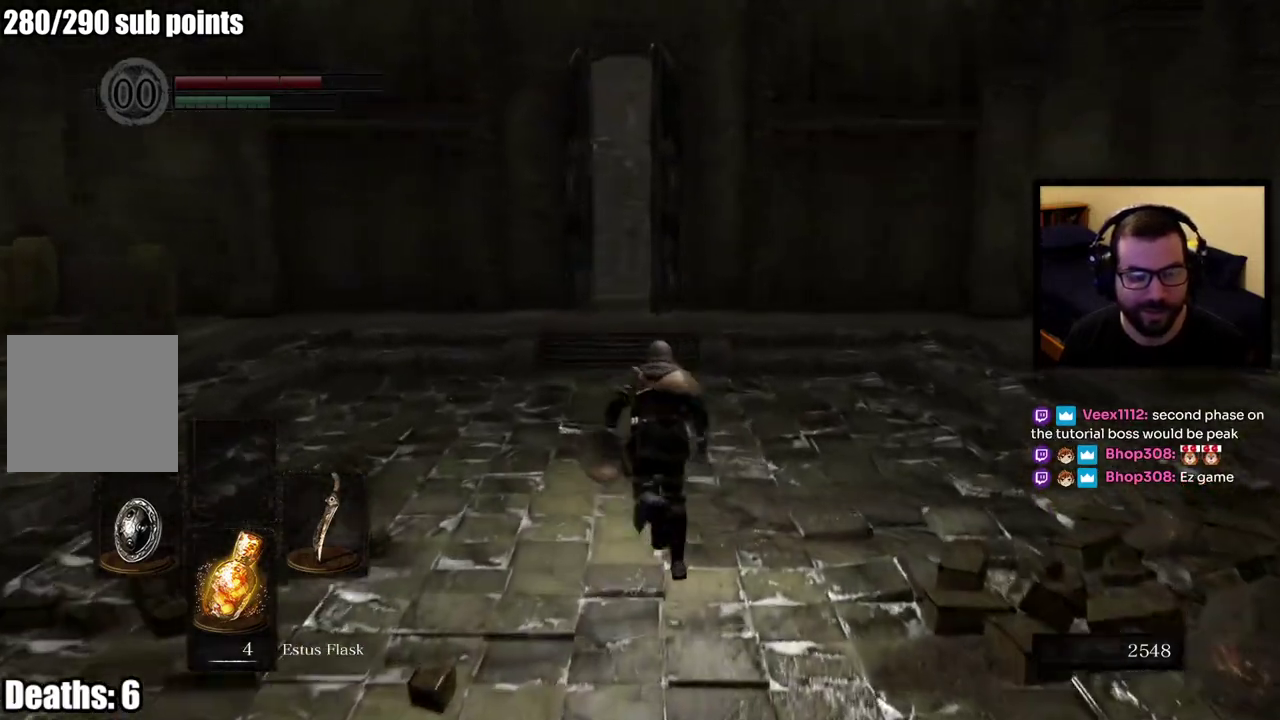
{"buttons": ["CIRCLE"], "left_stick": "up", "right_stick": "down-right", "events": [[500, "right_stick", "down-right"]]}
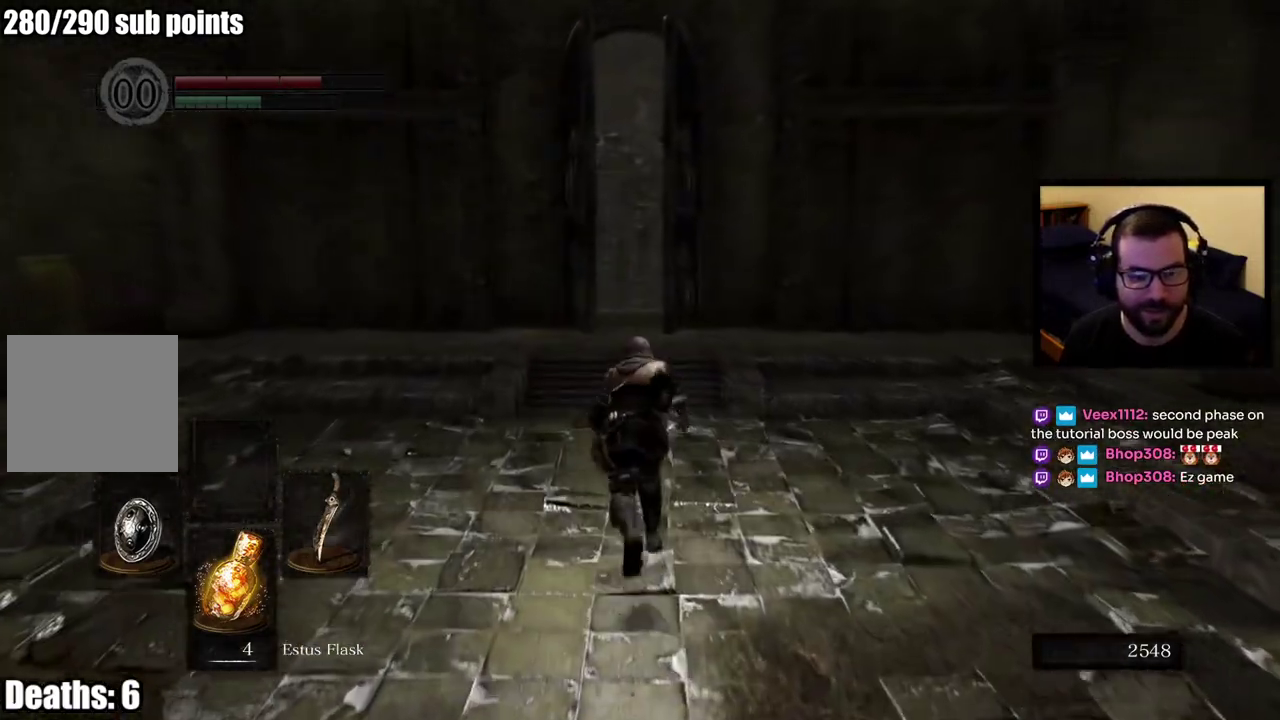
{"buttons": ["CIRCLE"], "left_stick": "up", "right_stick": "center", "events": [[133, "right_stick", "center"]]}
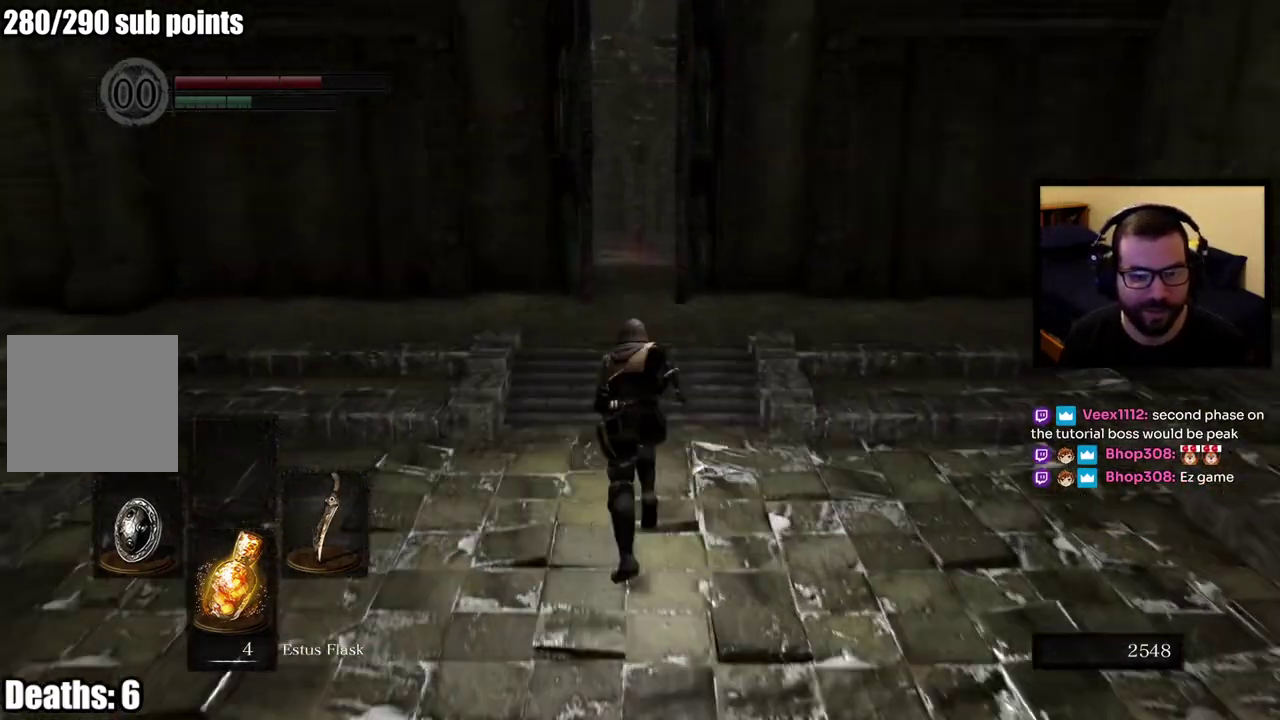
{"buttons": ["CIRCLE"], "left_stick": "up", "right_stick": "center", "events": []}
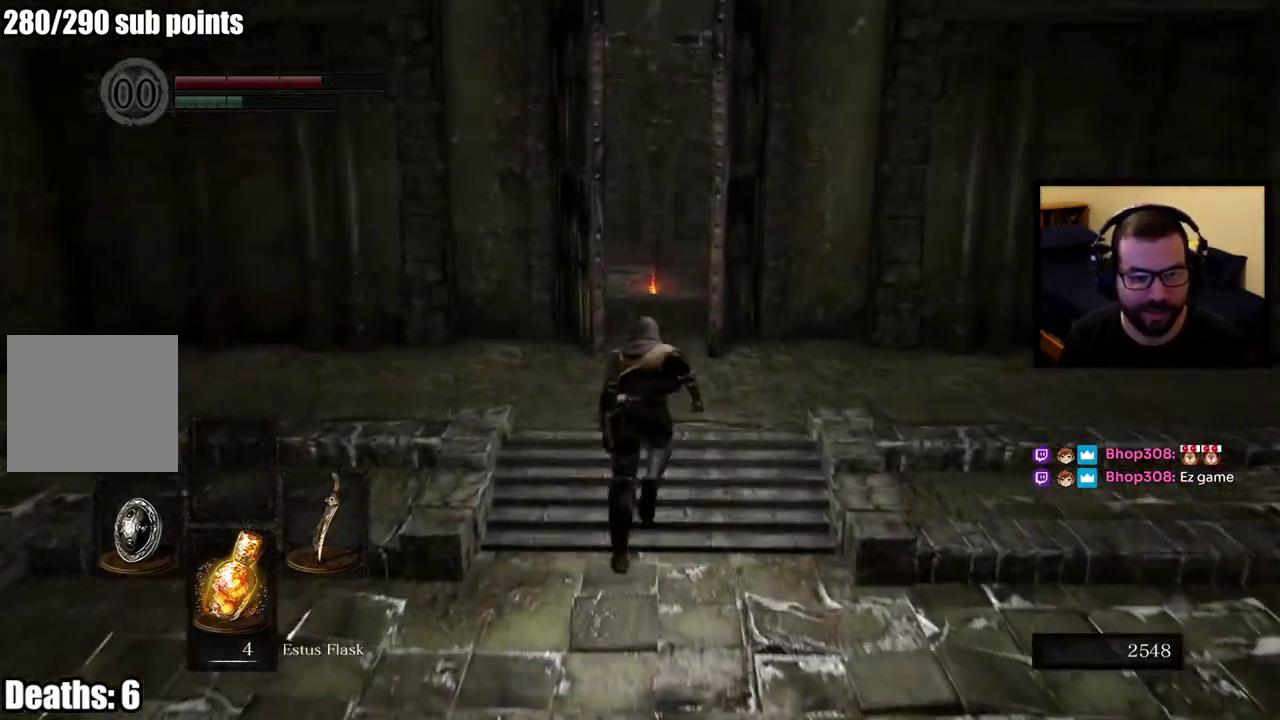
{"buttons": ["CIRCLE"], "left_stick": "up", "right_stick": "center", "events": []}
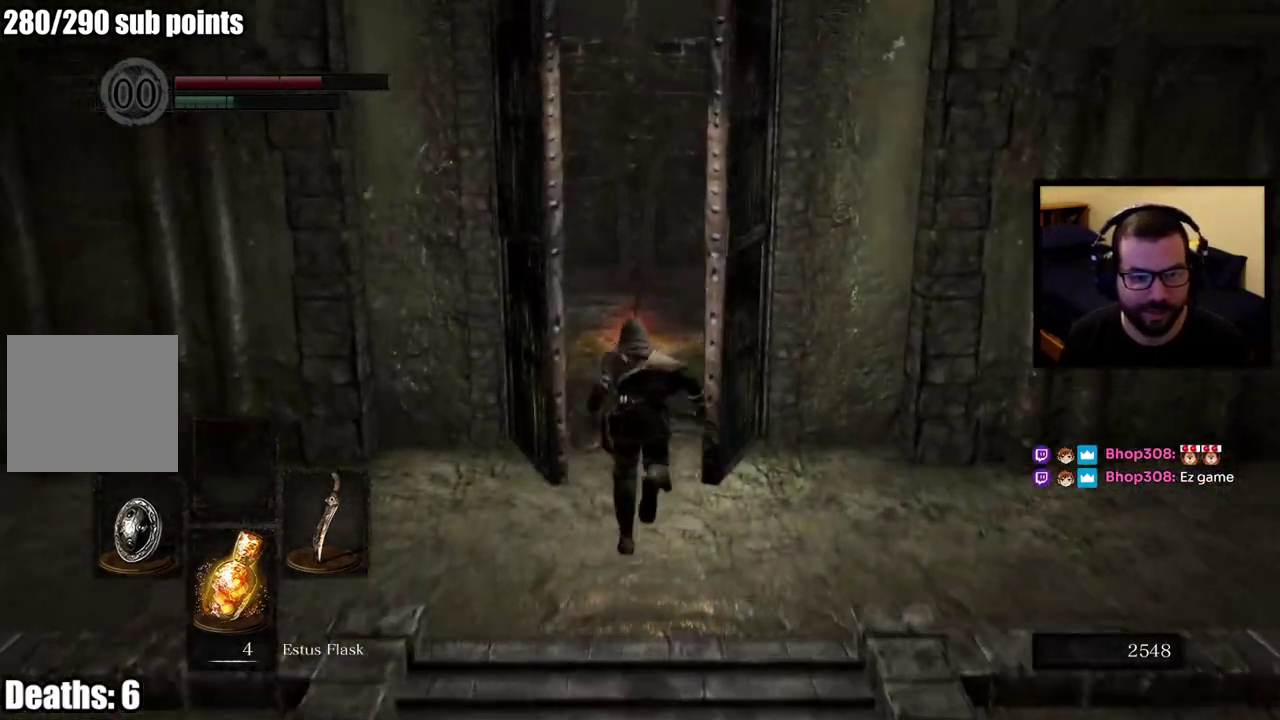
{"buttons": ["CIRCLE"], "left_stick": "up", "right_stick": "center", "events": []}
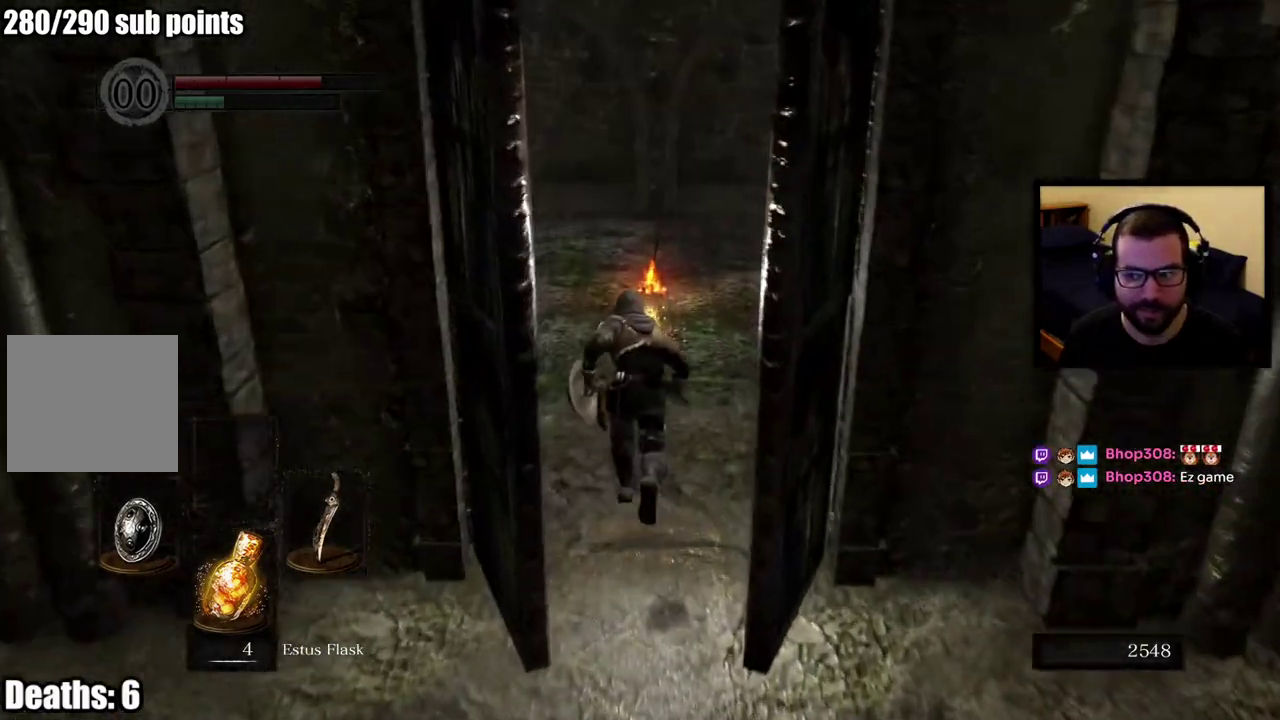
{"buttons": ["CIRCLE"], "left_stick": "up", "right_stick": "center", "events": []}
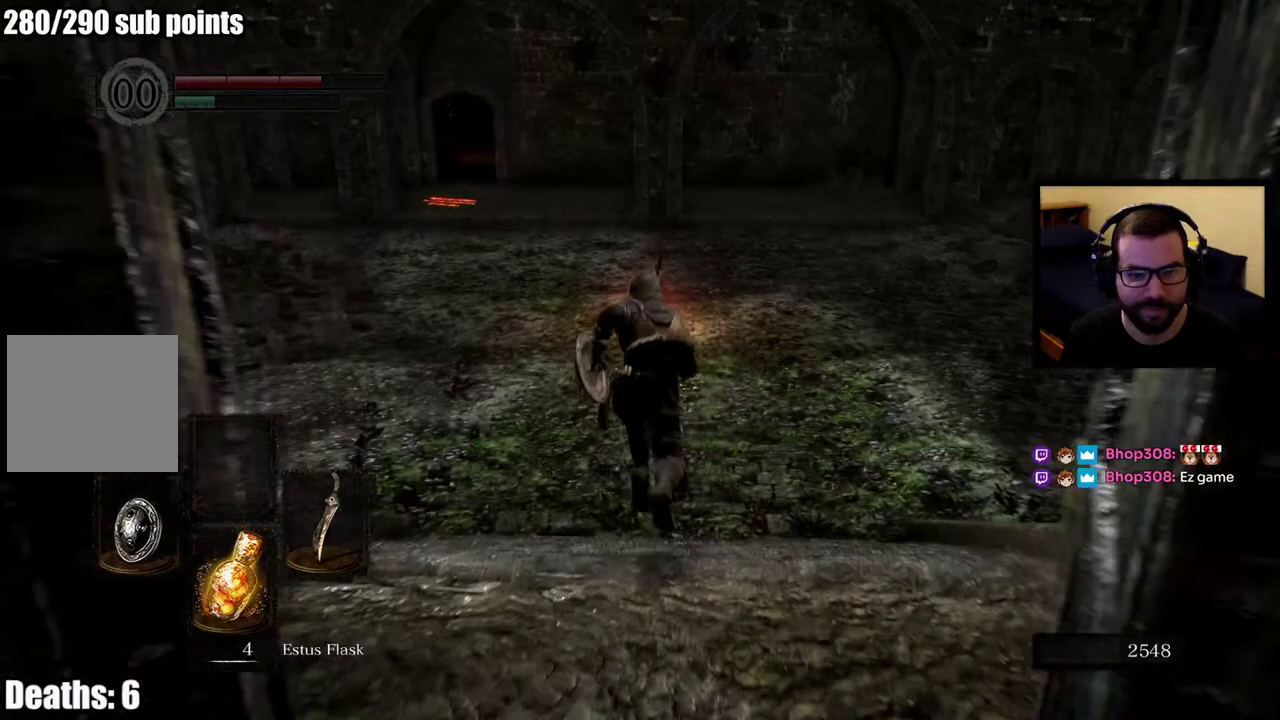
{"buttons": ["CIRCLE"], "left_stick": "up", "right_stick": "up", "events": [[433, "right_stick", "up"]]}
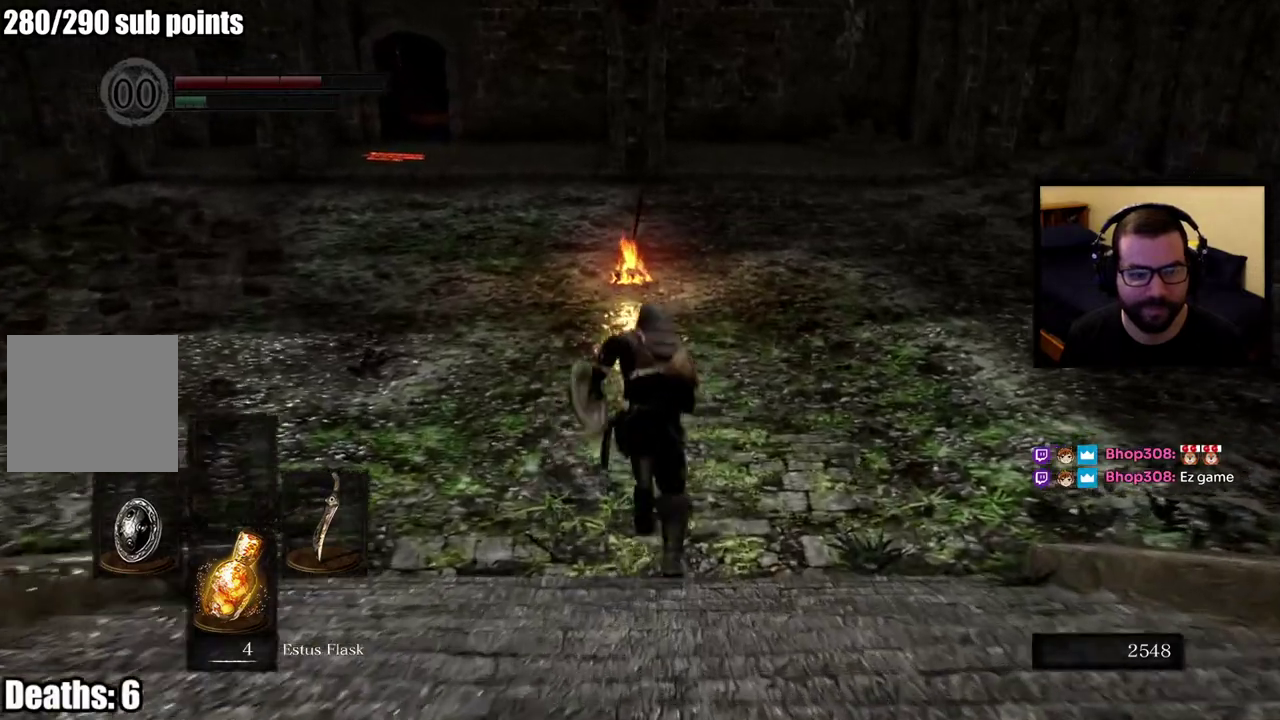
{"buttons": [], "left_stick": "up", "right_stick": "center", "events": [[17, "right_stick", "center"], [450, "CIRCLE", "up"]]}
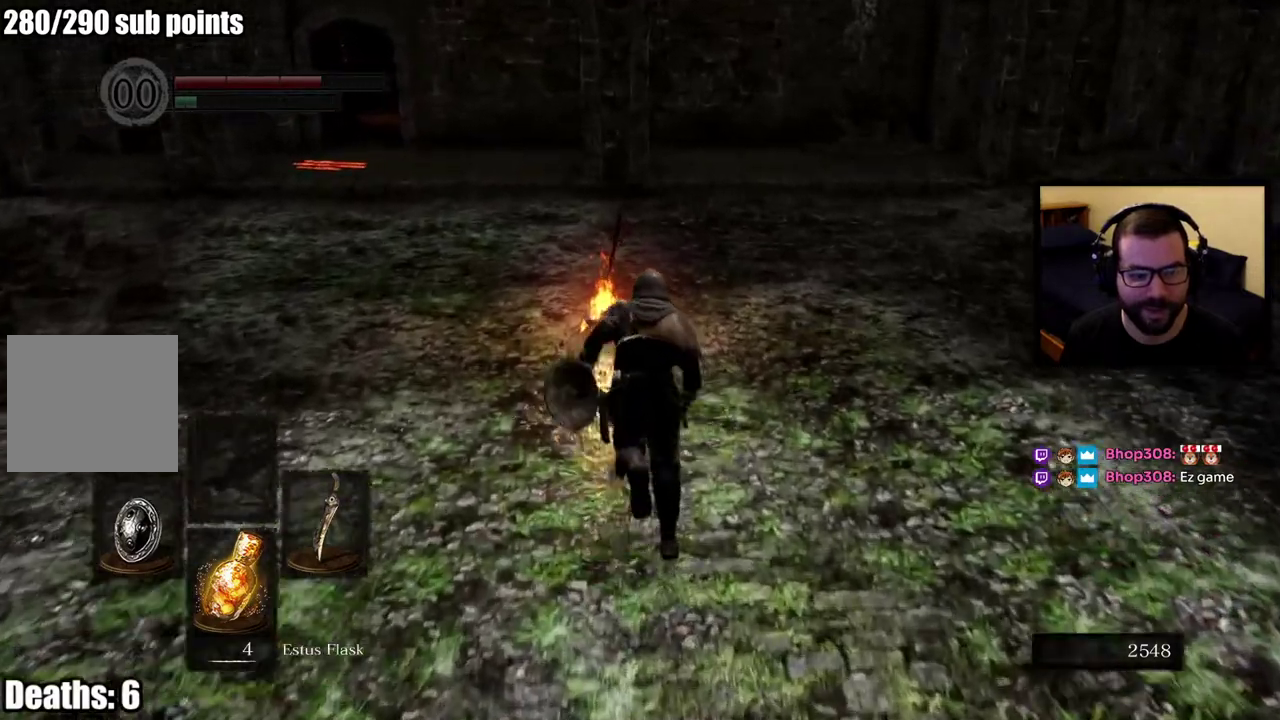
{"buttons": [], "left_stick": "up-left", "right_stick": "center", "events": [[17, "right_stick", "right"], [167, "left_stick", "up-left"], [217, "left_stick", "down-right"], [267, "left_stick", "up-left"], [317, "right_stick", "center"], [333, "left_stick", "down-right"], [500, "left_stick", "up-left"]]}
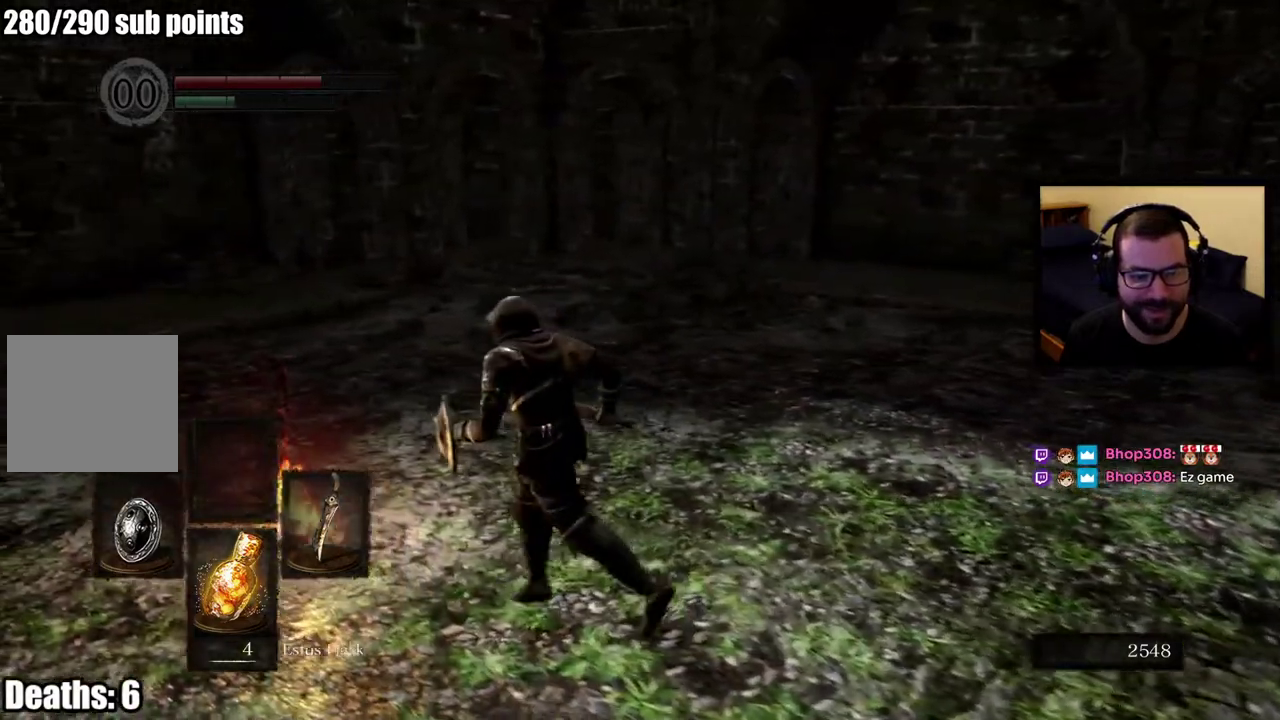
{"buttons": [], "left_stick": "center", "right_stick": "center", "events": [[183, "left_stick", "center"], [350, "CROSS", "down"], [433, "CROSS", "up"]]}
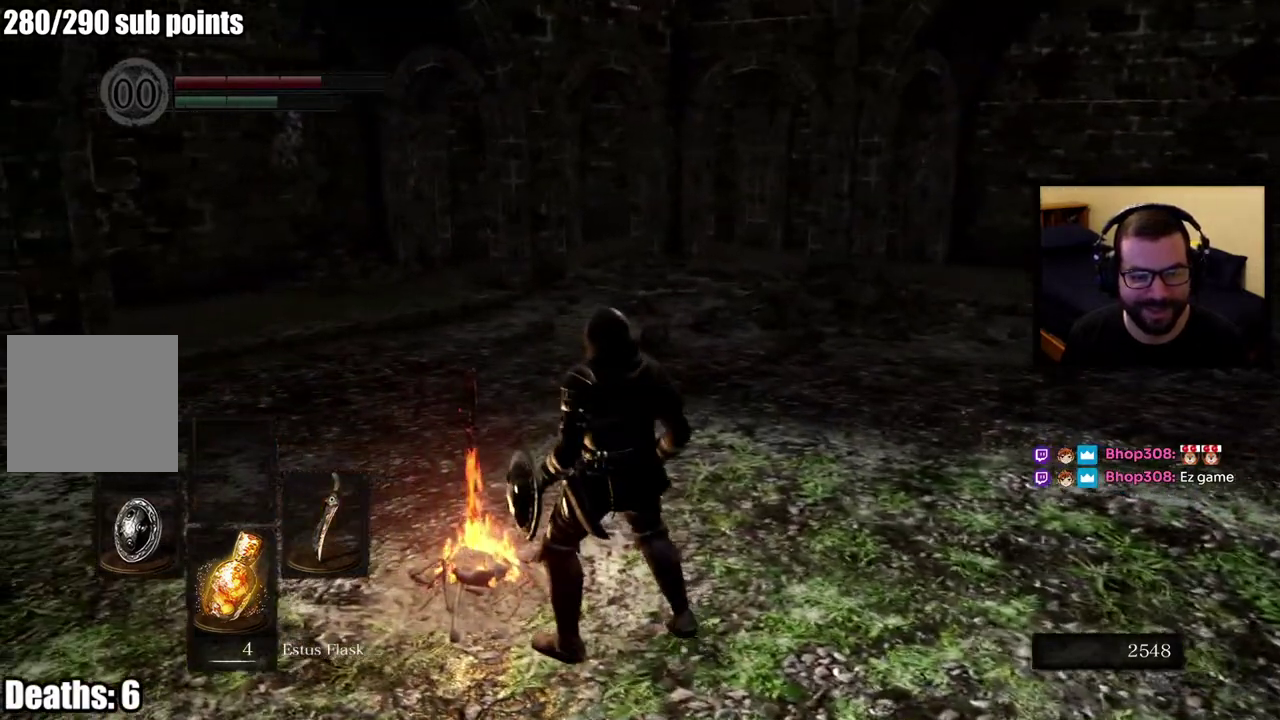
{"buttons": [], "left_stick": "center", "right_stick": "center", "events": [[233, "left_stick", "left"], [233, "right_stick", "right"], [400, "right_stick", "center"], [433, "left_stick", "center"]]}
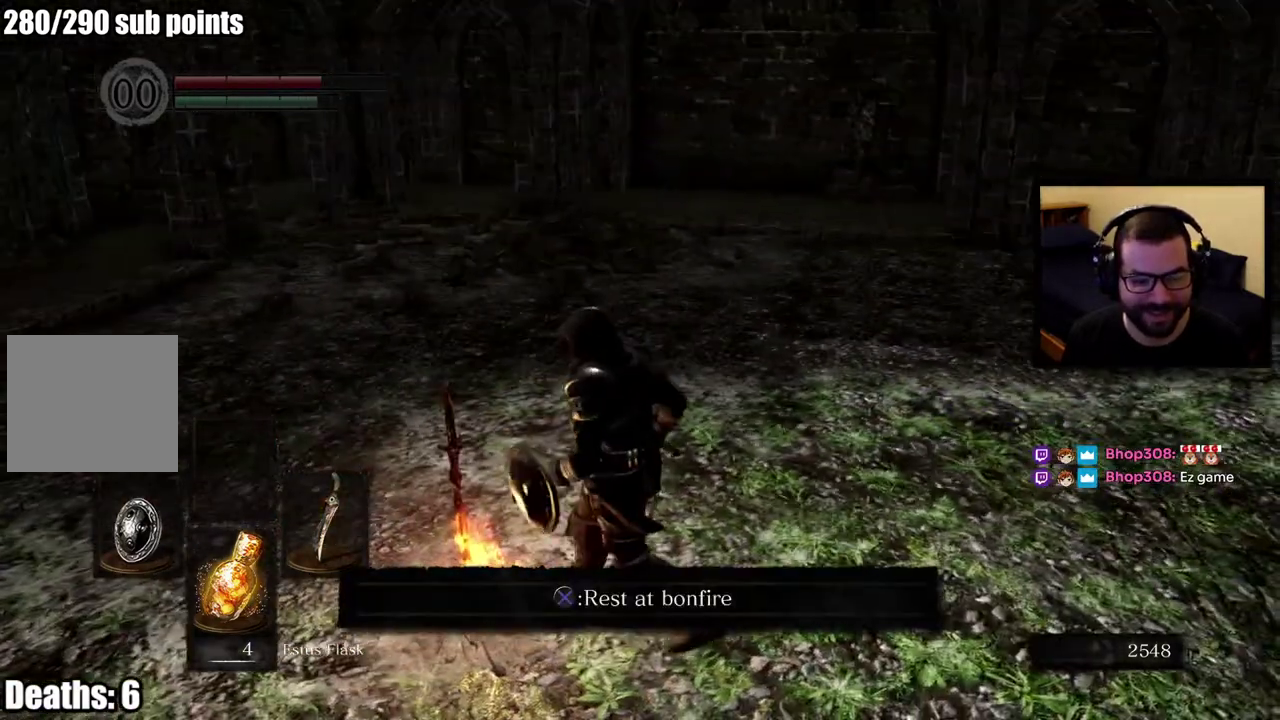
{"buttons": [], "left_stick": "center", "right_stick": "right", "events": [[33, "CROSS", "down"], [133, "CROSS", "up"], [483, "right_stick", "right"]]}
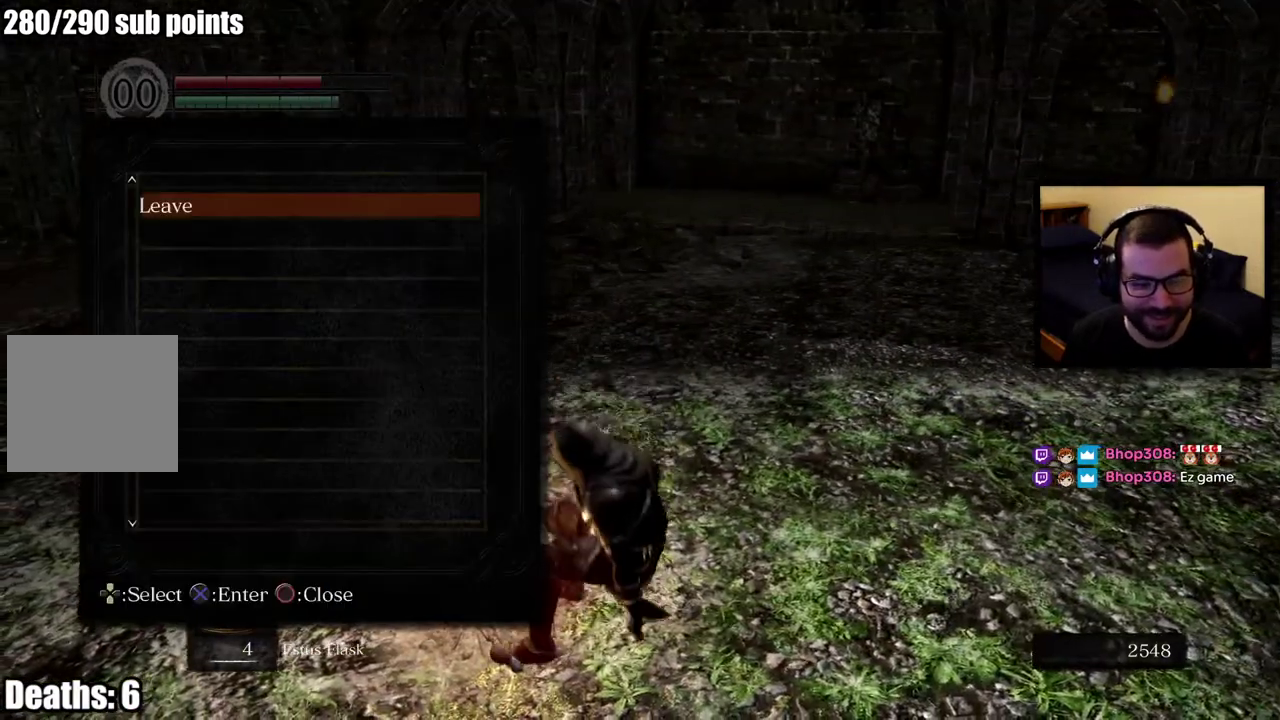
{"buttons": [], "left_stick": "center", "right_stick": "center", "events": [[267, "right_stick", "center"]]}
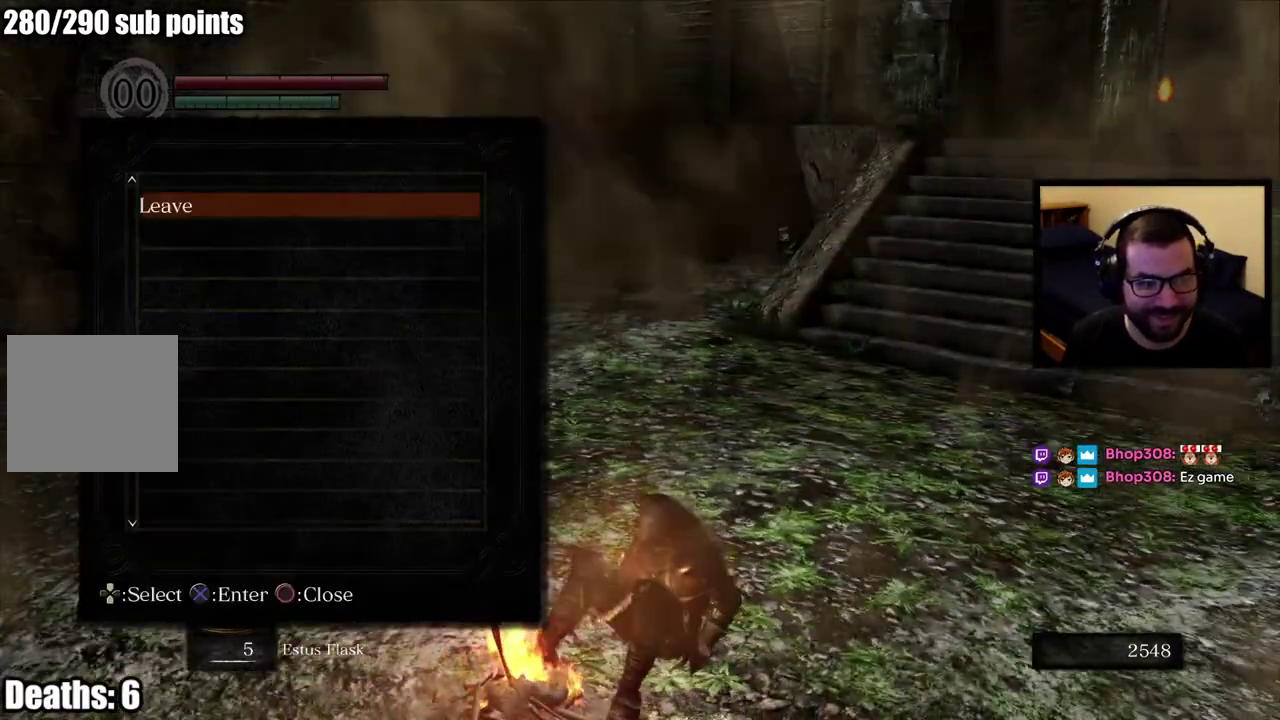
{"buttons": [], "left_stick": "center", "right_stick": "center", "events": []}
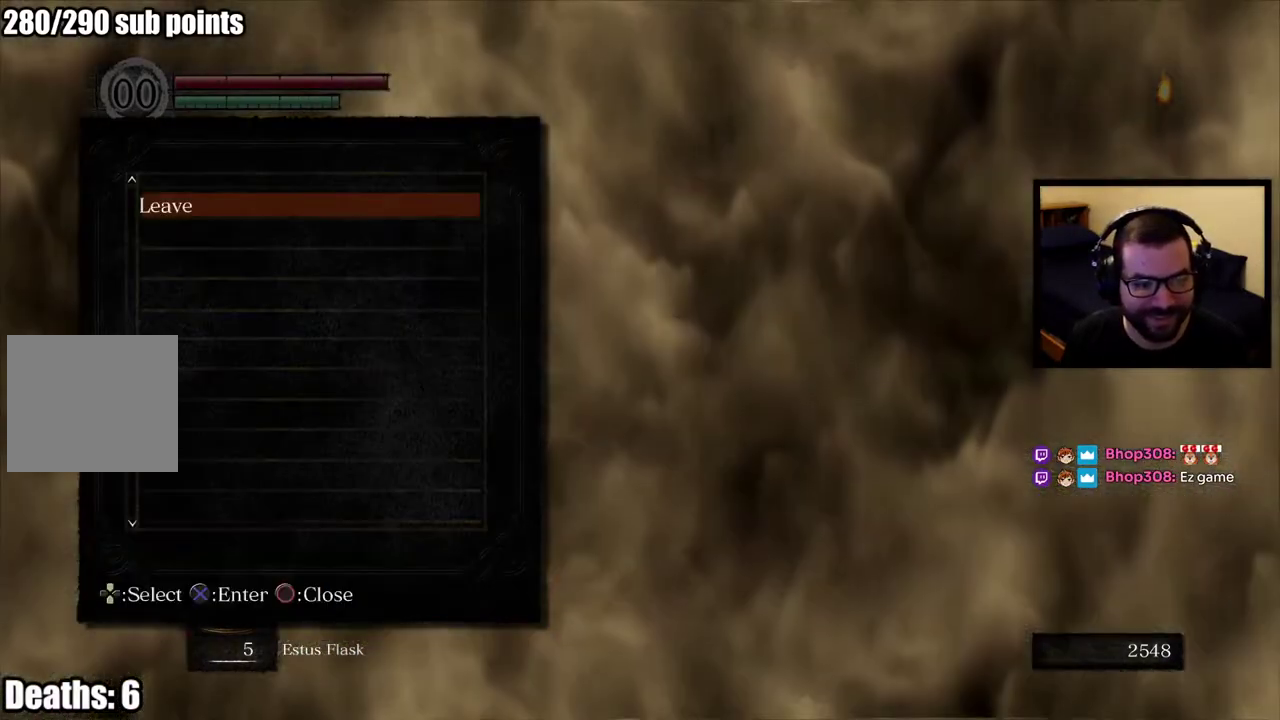
{"buttons": [], "left_stick": "center", "right_stick": "right", "events": [[100, "right_stick", "right"], [283, "right_stick", "center"], [467, "right_stick", "right"]]}
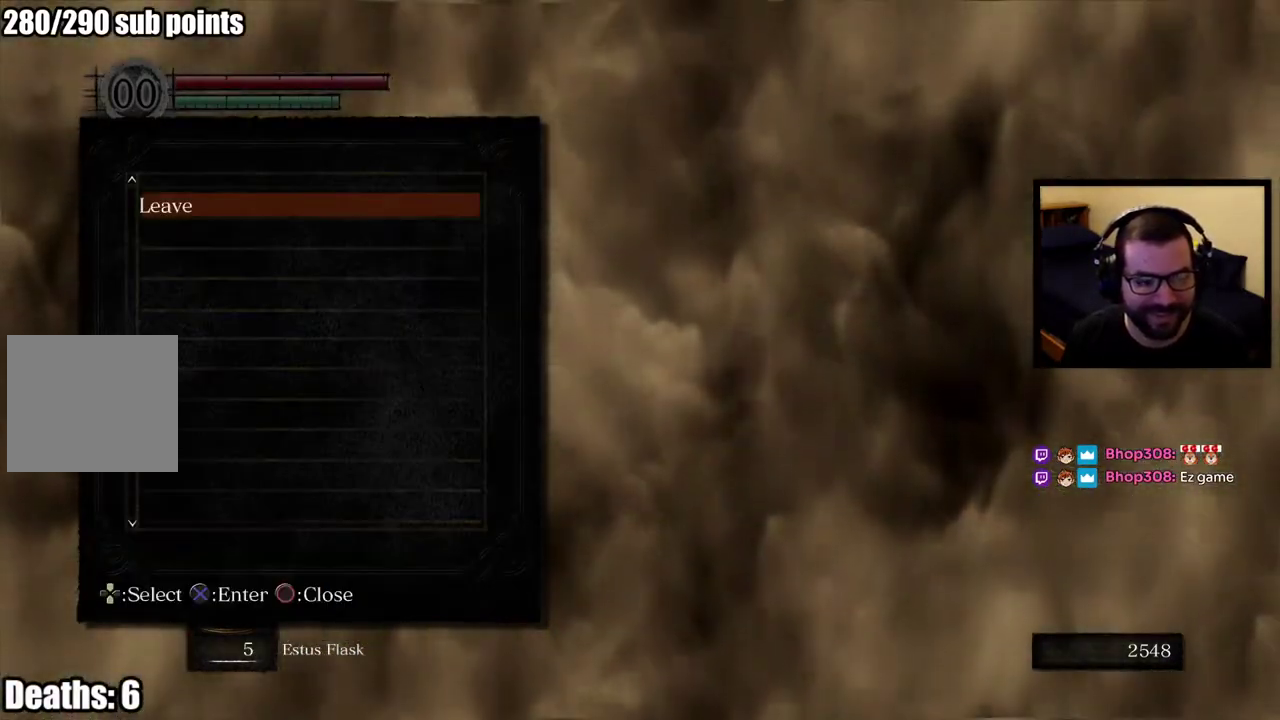
{"buttons": [], "left_stick": "center", "right_stick": "center", "events": [[183, "right_stick", "center"]]}
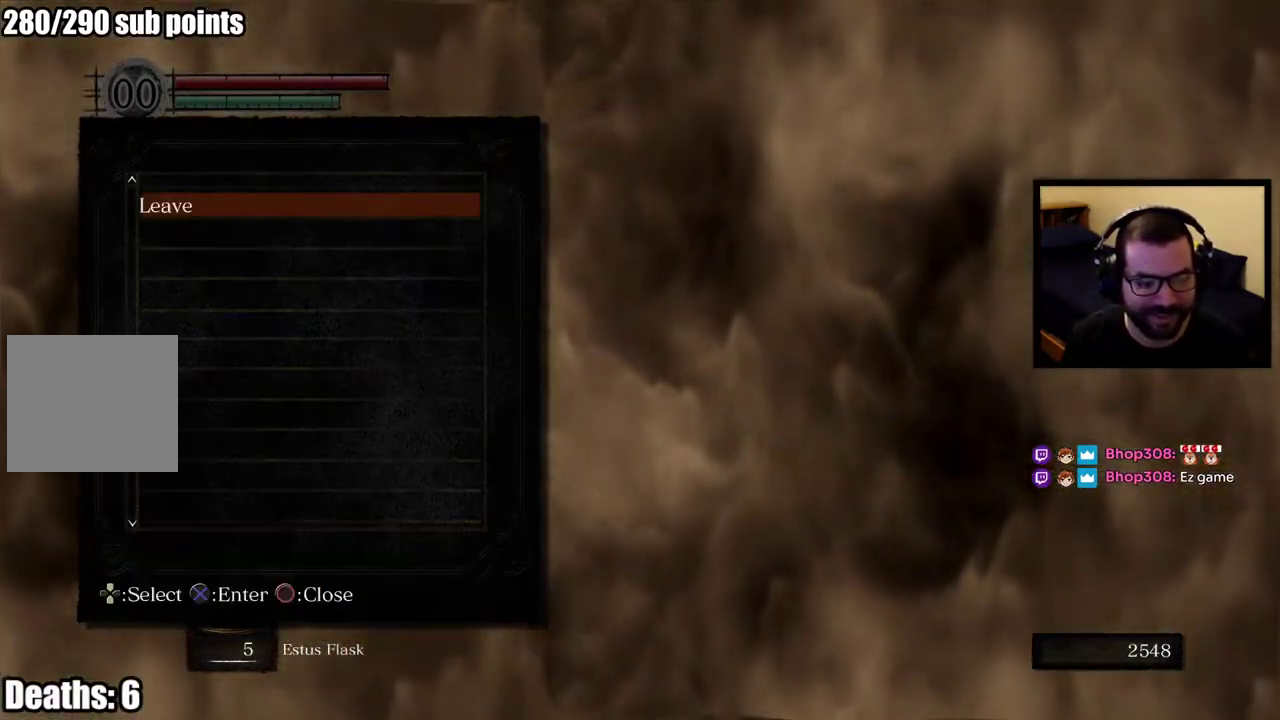
{"buttons": [], "left_stick": "center", "right_stick": "center", "events": []}
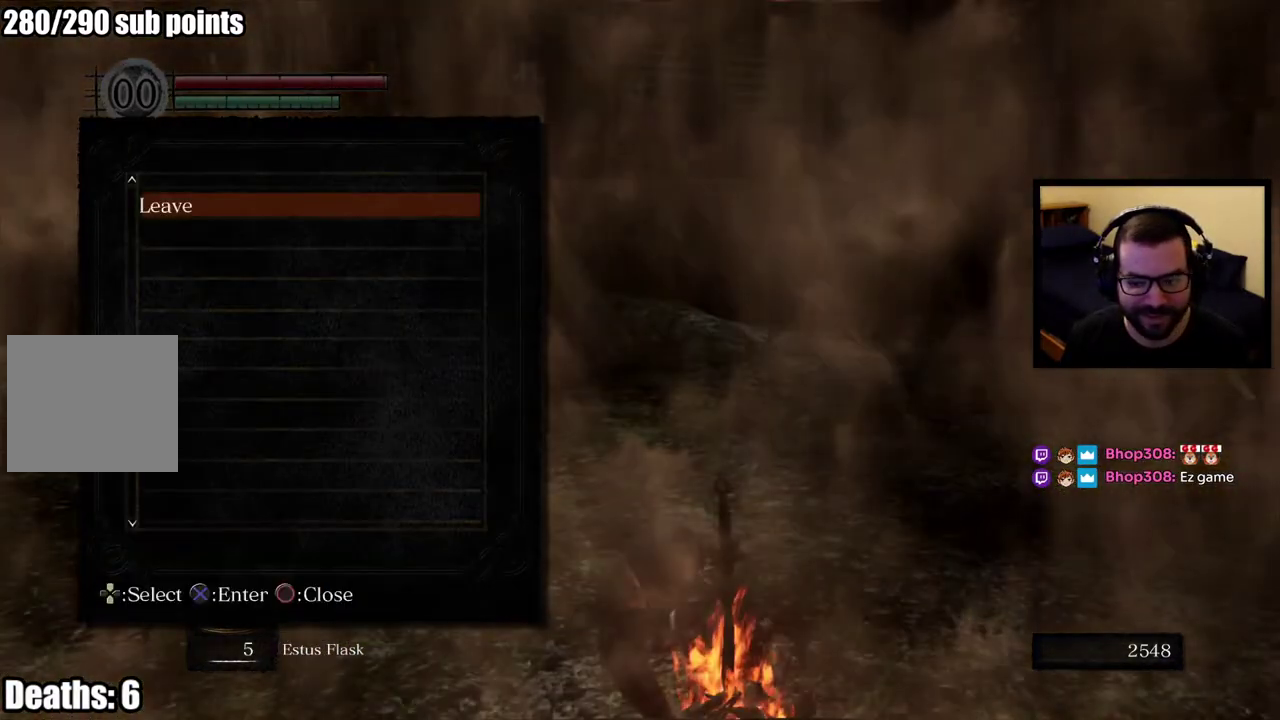
{"buttons": [], "left_stick": "center", "right_stick": "center", "events": []}
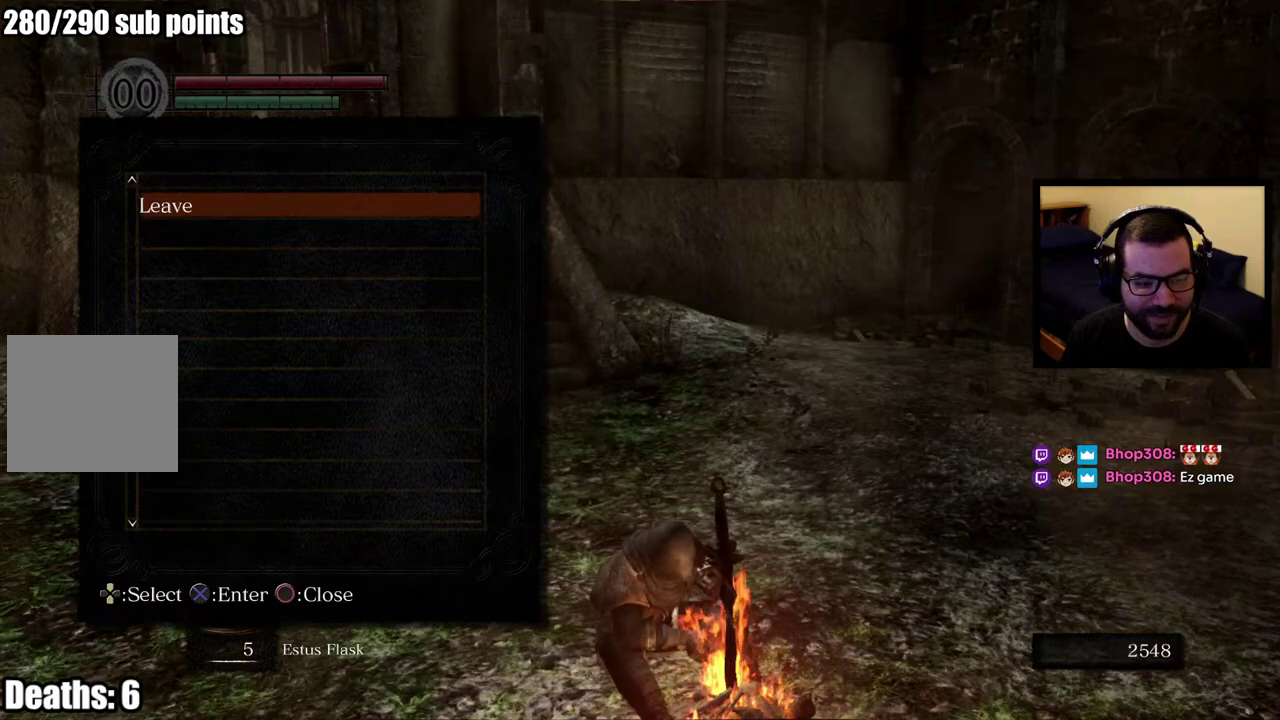
{"buttons": [], "left_stick": "center", "right_stick": "center", "events": [[150, "CIRCLE", "down"], [250, "CIRCLE", "up"]]}
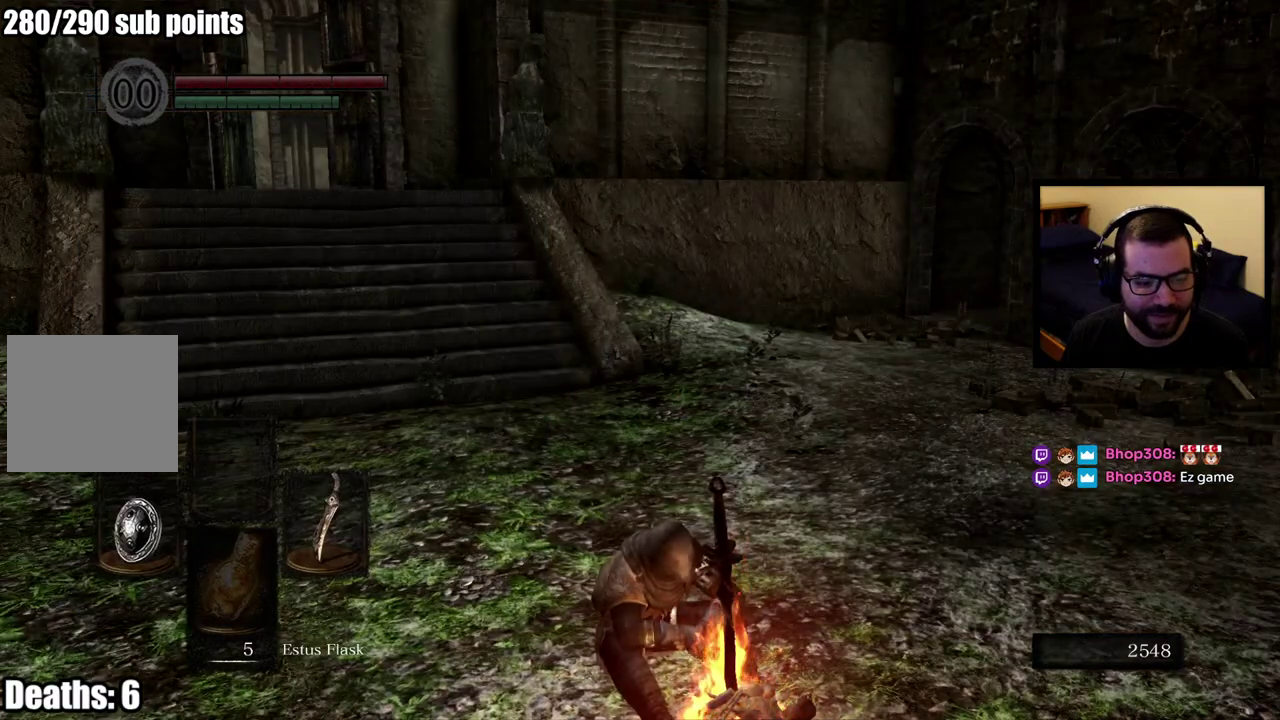
{"buttons": [], "left_stick": "center", "right_stick": "center", "events": []}
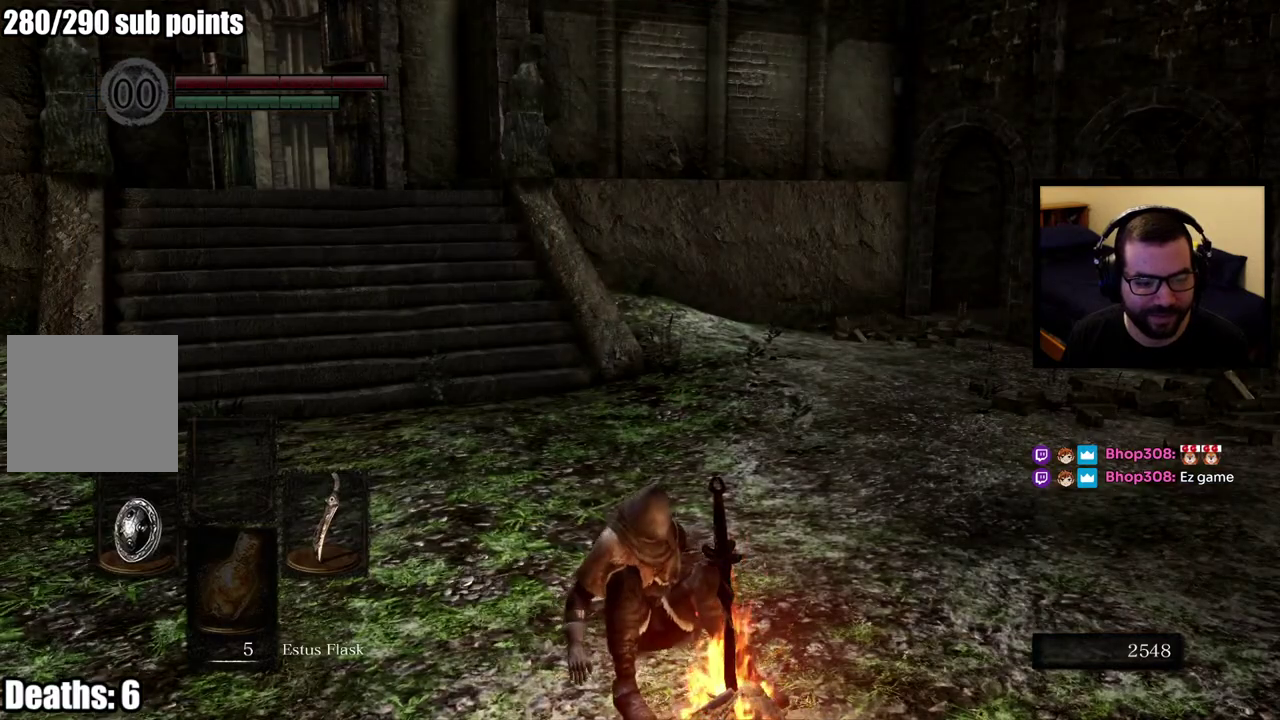
{"buttons": [], "left_stick": "up-left", "right_stick": "left", "events": [[67, "right_stick", "right"], [83, "left_stick", "up"], [217, "right_stick", "center"], [350, "left_stick", "up-left"], [450, "right_stick", "left"]]}
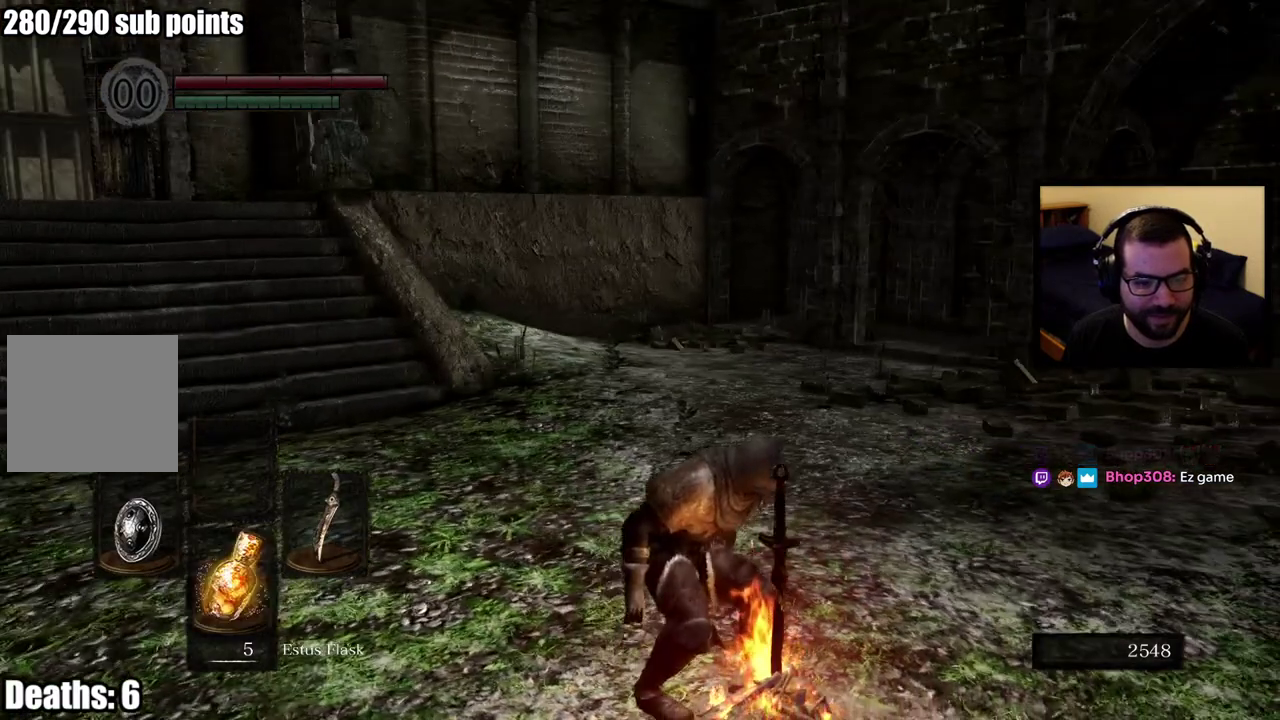
{"buttons": [], "left_stick": "up", "right_stick": "center", "events": [[117, "right_stick", "up-left"], [133, "left_stick", "up"], [233, "right_stick", "center"]]}
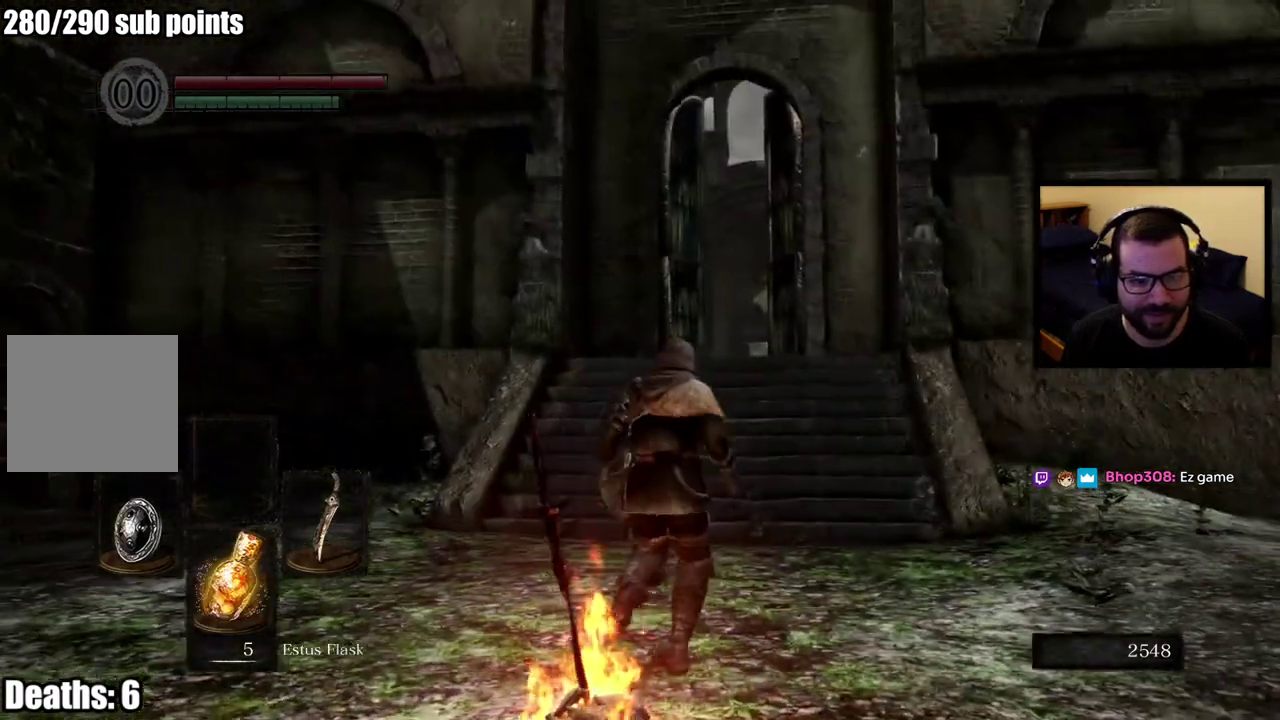
{"buttons": ["CIRCLE"], "left_stick": "up", "right_stick": "center", "events": [[150, "CIRCLE", "down"]]}
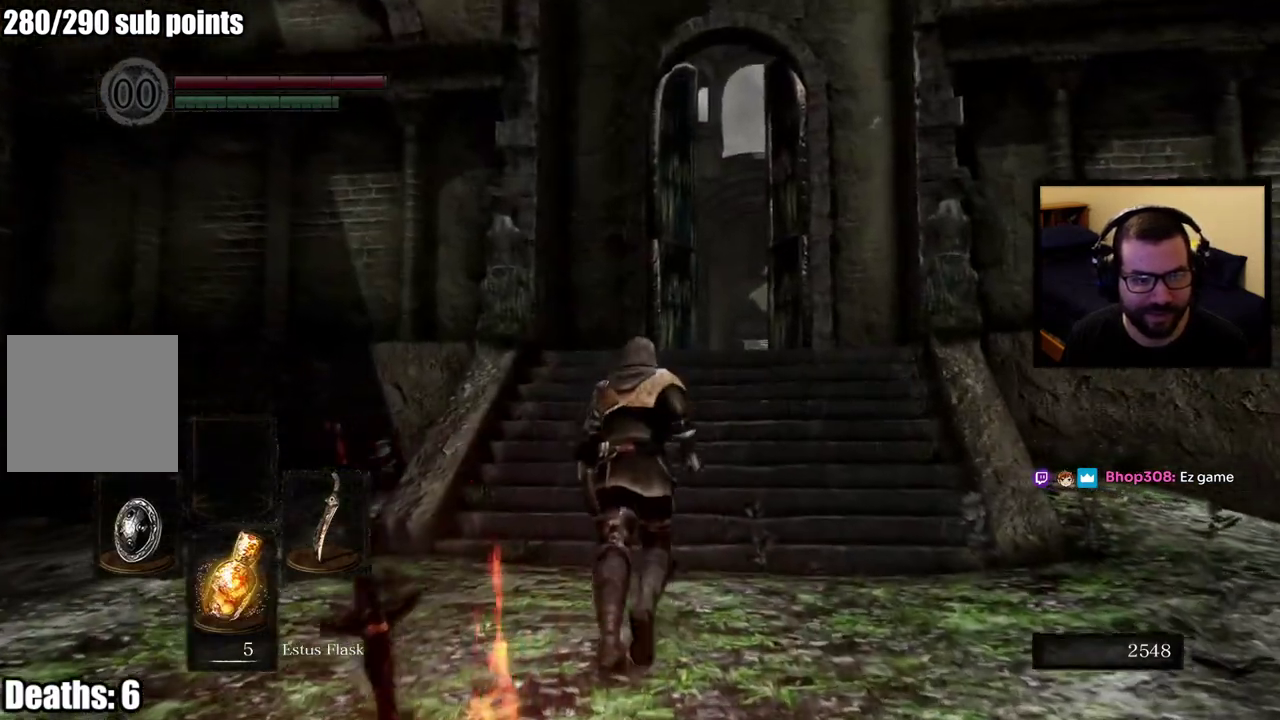
{"buttons": ["CIRCLE"], "left_stick": "up", "right_stick": "center", "events": []}
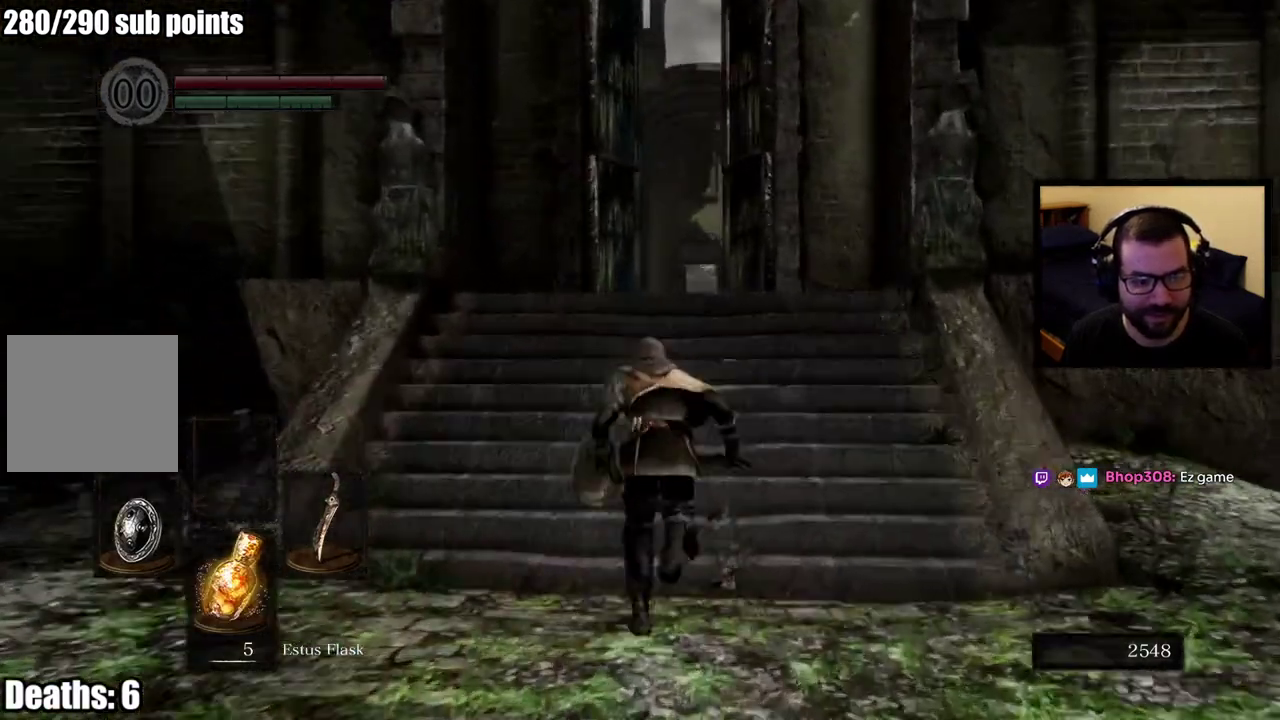
{"buttons": ["CIRCLE"], "left_stick": "up", "right_stick": "center", "events": []}